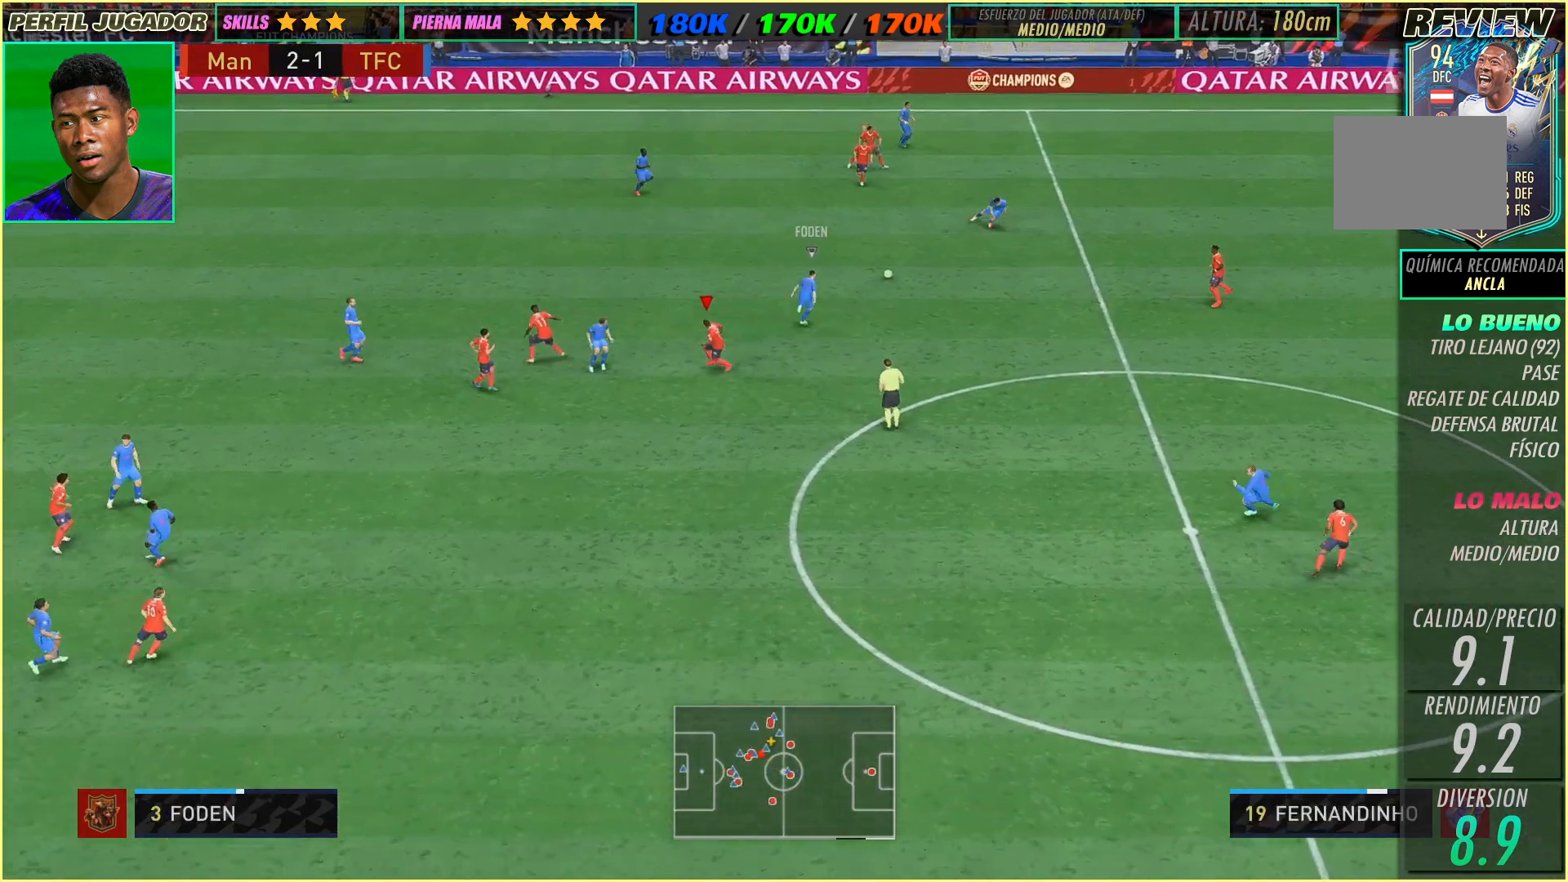
Gameplay with a controller (Xbox layout); each line is a JSON object with the inputs held at the frame after it (dt_ms = milliseconds from this image to that frame). "events" lists button and stick changes between this image and that frame as [ms after this image, input, new state], when the widget could be followed in between. Not read: A B L3 R1 R2 R3 SELECT START X Y right_stick.
{"dt_ms": 500, "buttons": [], "left_stick": "right", "events": [[17, "left_stick", "right"], [117, "left_stick", "down-right"], [350, "left_stick", "right"]]}
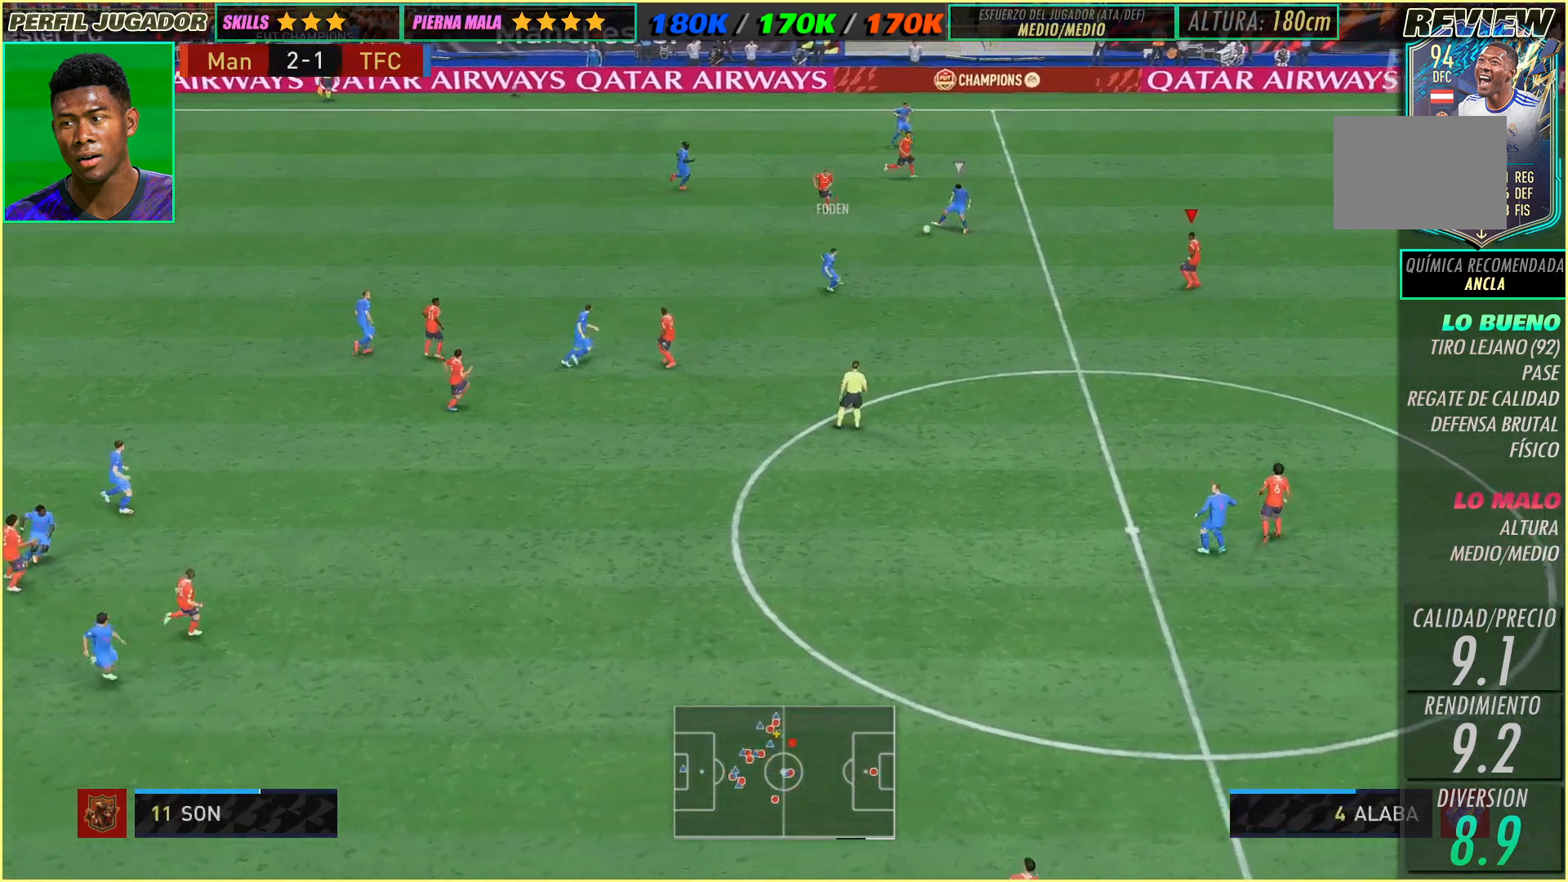
{"dt_ms": 500, "buttons": [], "left_stick": "right", "events": []}
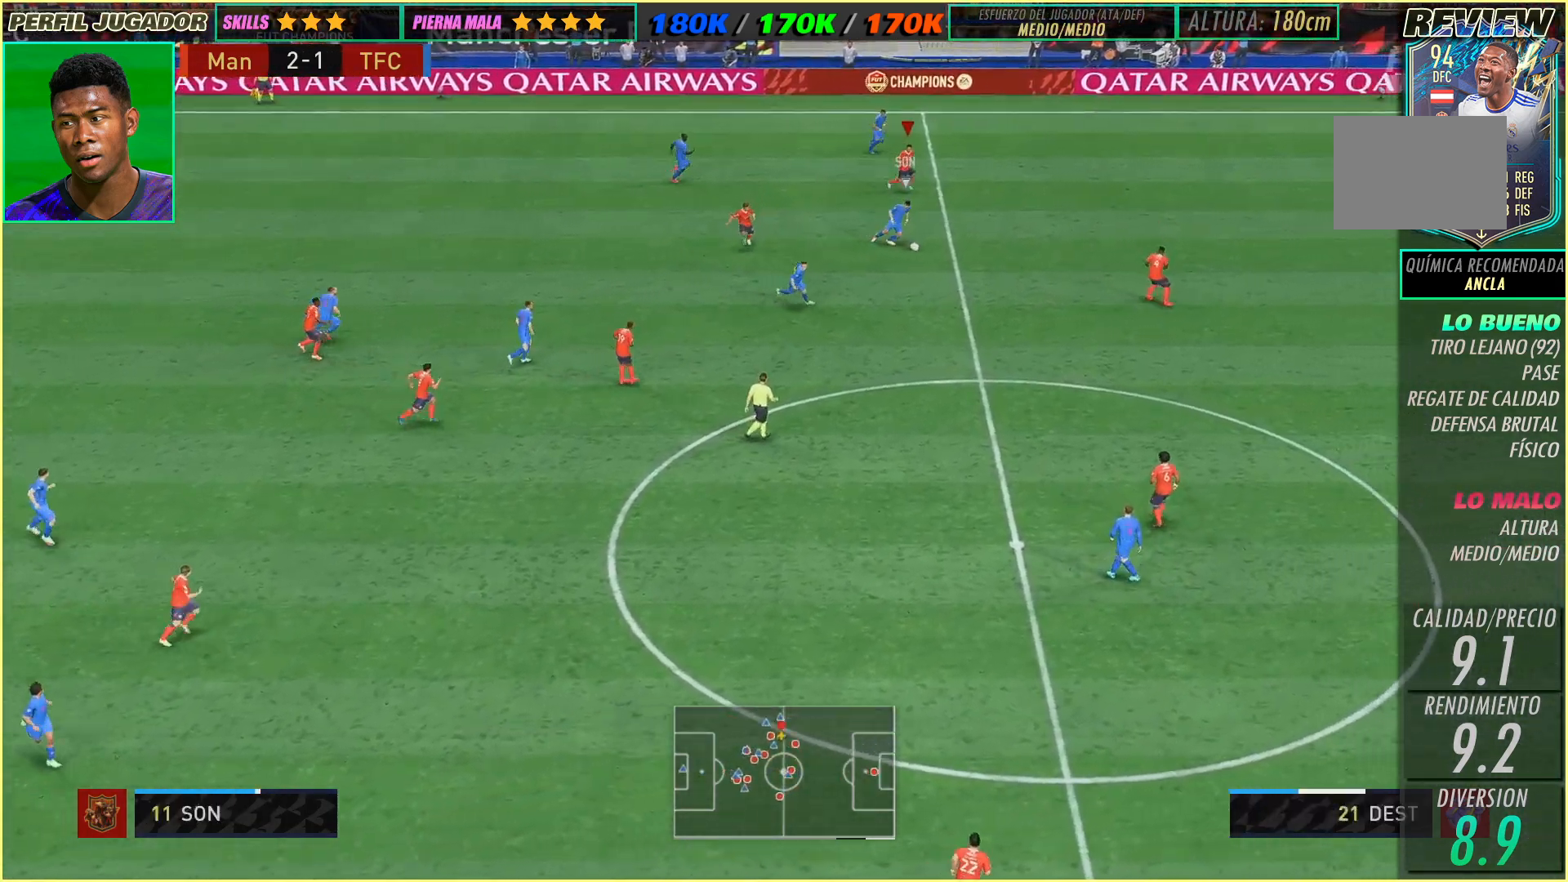
{"dt_ms": 1000, "buttons": [], "left_stick": "left"}
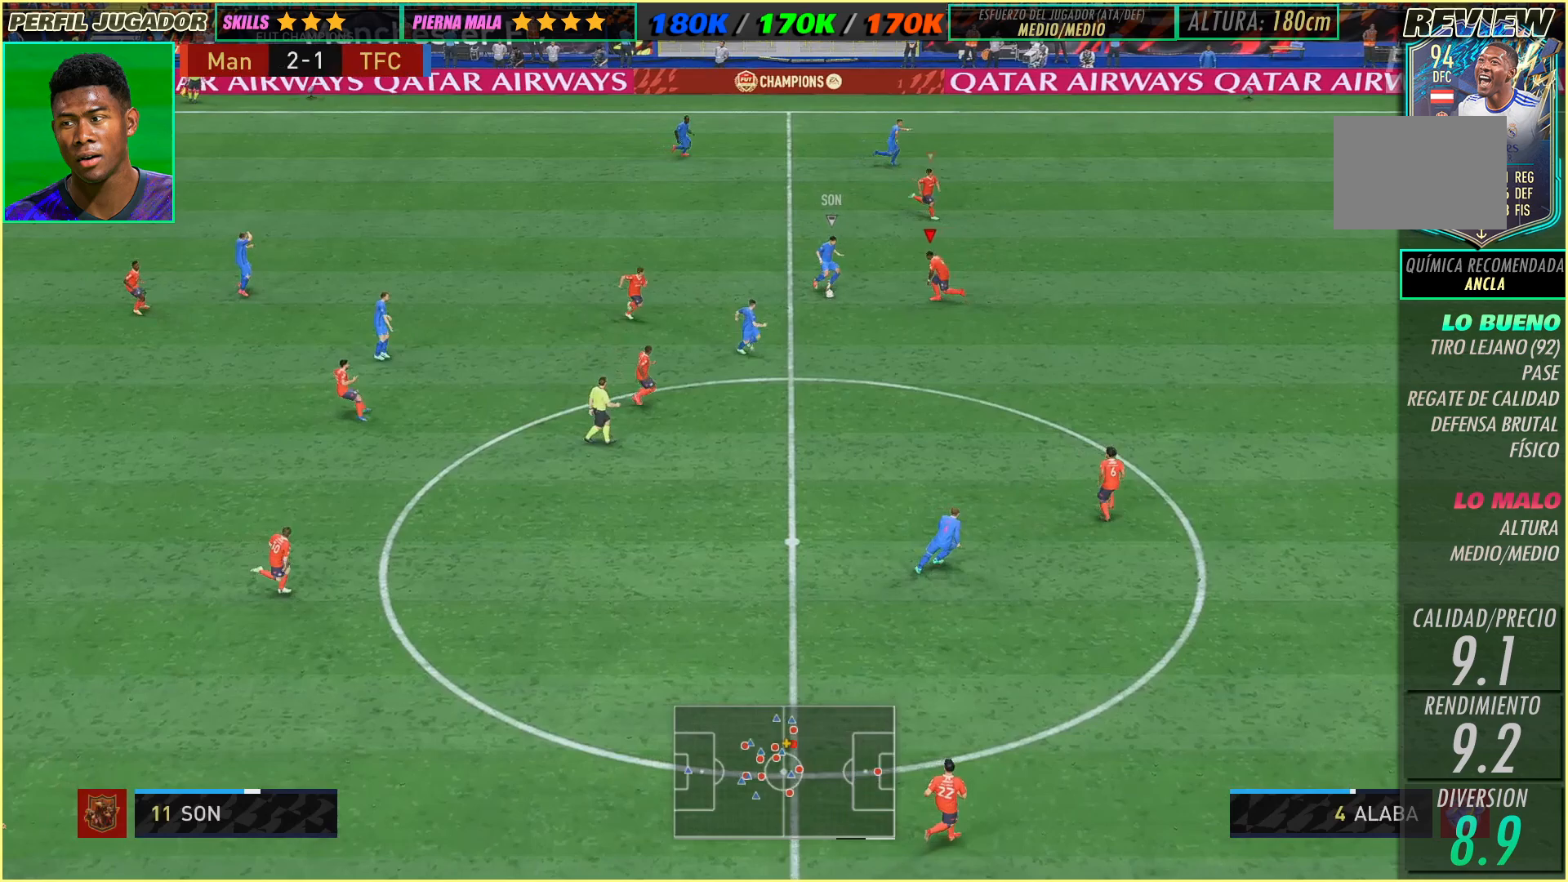
{"dt_ms": 500, "buttons": [], "left_stick": "up", "events": [[100, "left_stick", "up-left"], [233, "left_stick", "up"]]}
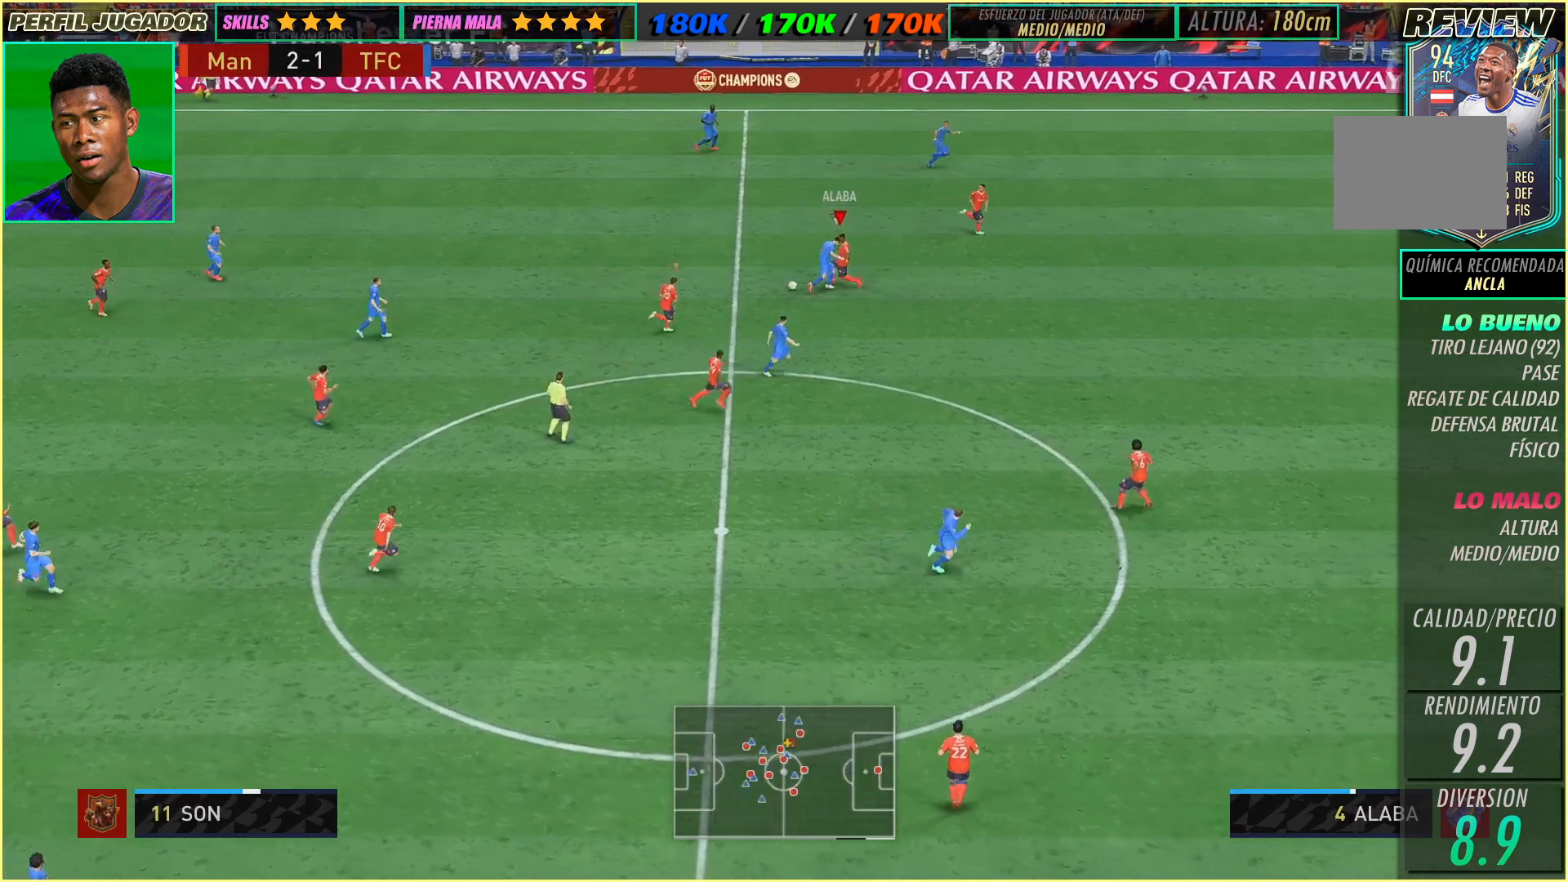
{"dt_ms": 500, "buttons": [], "left_stick": "up-left", "events": [[350, "left_stick", "up-left"]]}
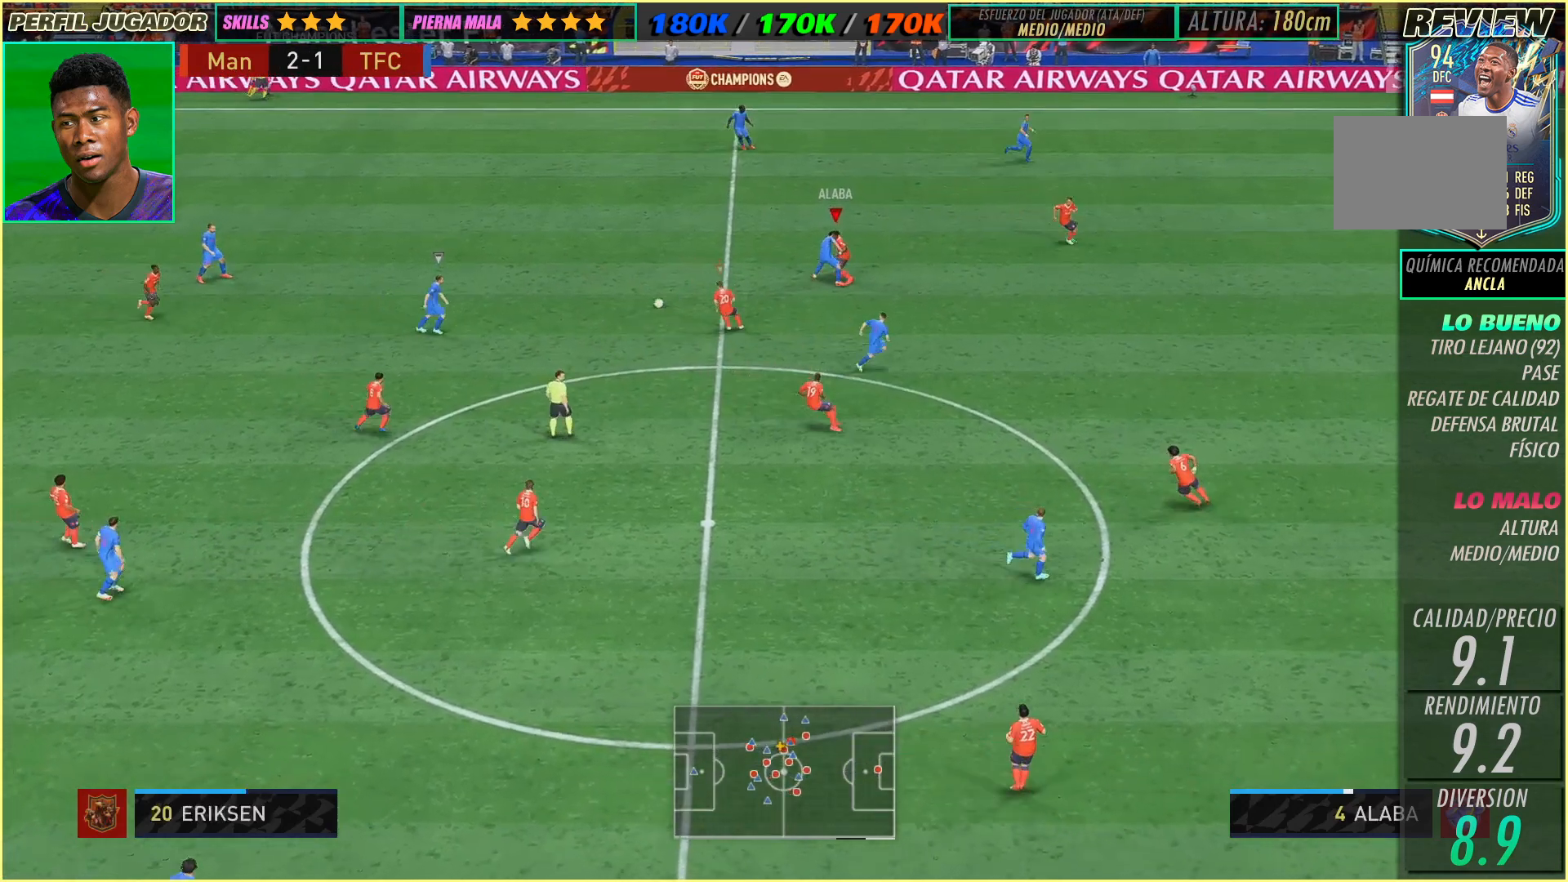
{"dt_ms": 500, "buttons": [], "left_stick": "up", "events": [[483, "left_stick", "up"]]}
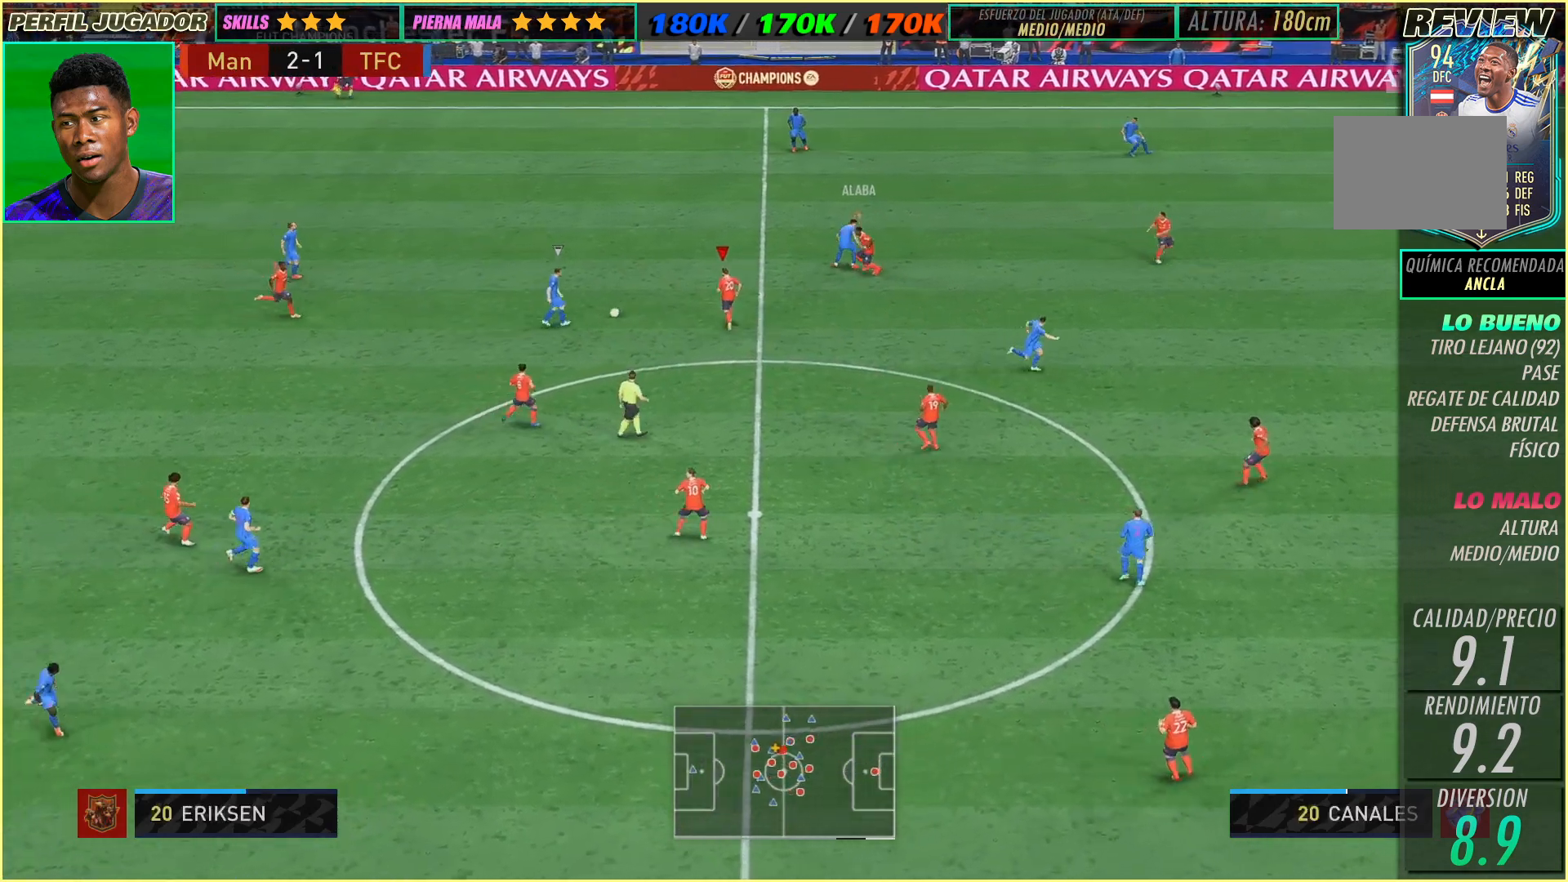
{"dt_ms": 500, "buttons": [], "left_stick": "up"}
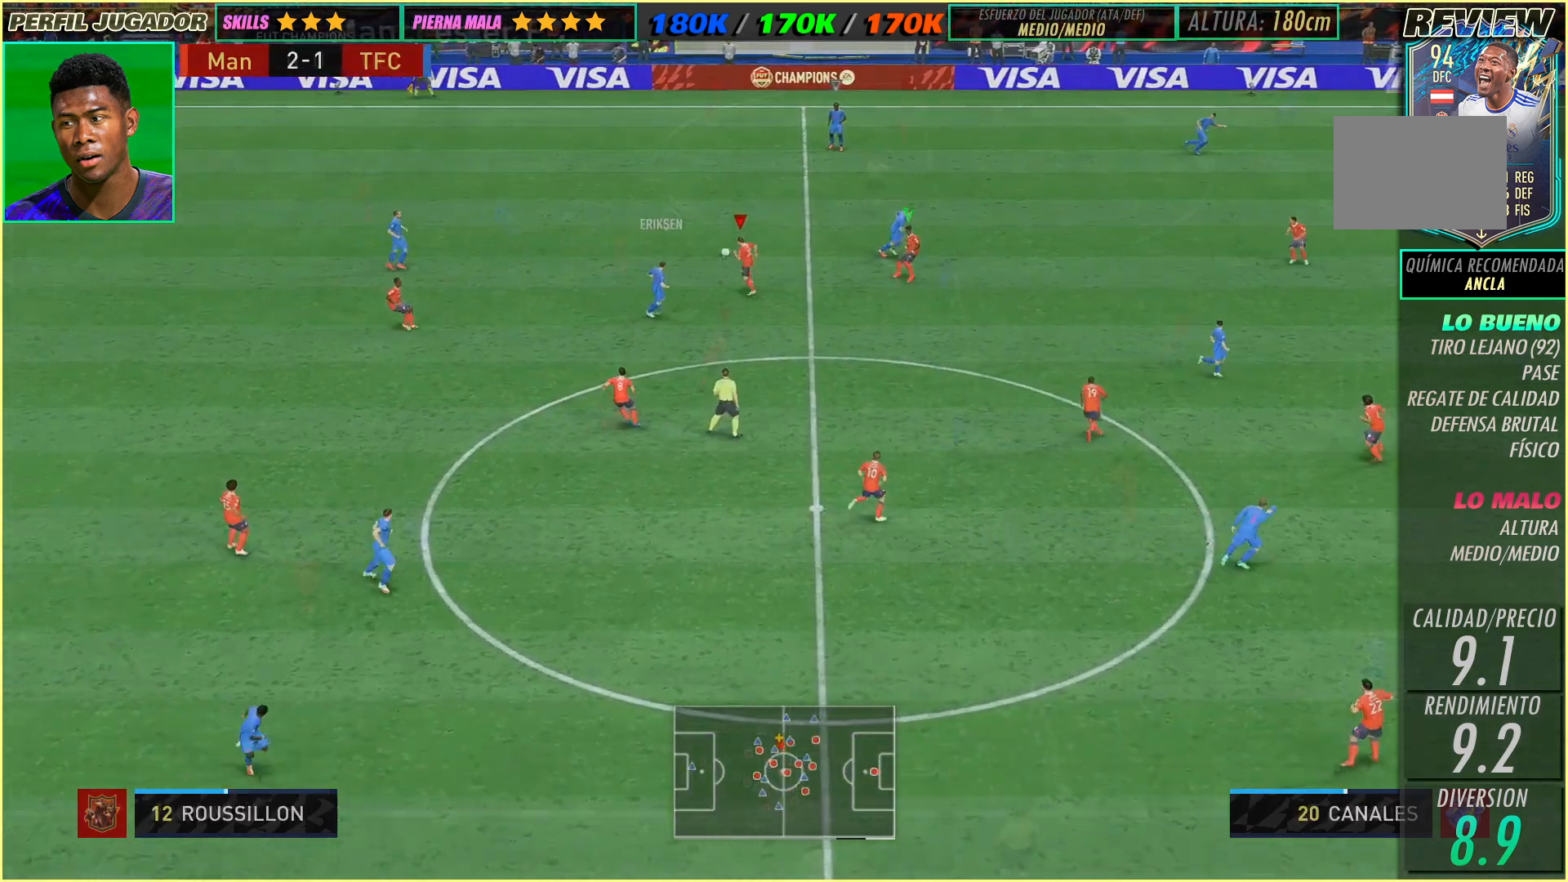
{"dt_ms": 500, "buttons": [], "left_stick": "up-right", "events": [[67, "left_stick", "up-right"]]}